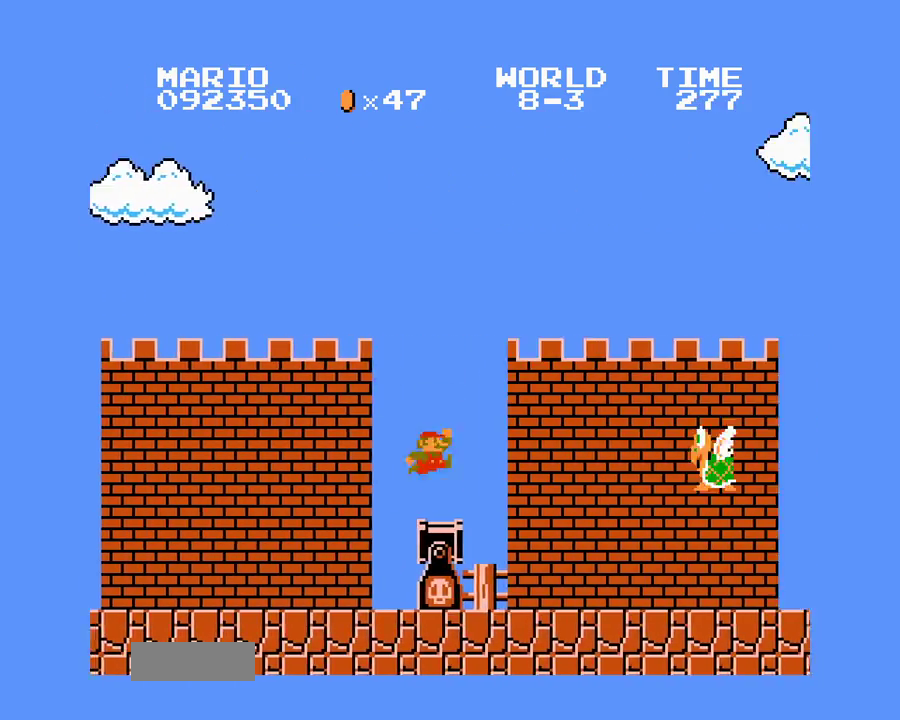
Gameplay with a controller (Nintendo layout); each line is a JSON object with the inputs held at the frame after it. "events" lists button and stick changes between this image and that frame as [ms after this image, input, new state], when the widget could be followed in between. Not read: L3 R3.
{"buttons": ["A", "B", "DPAD_UP", "DPAD_RIGHT"], "events": [[100, "A", "down"]]}
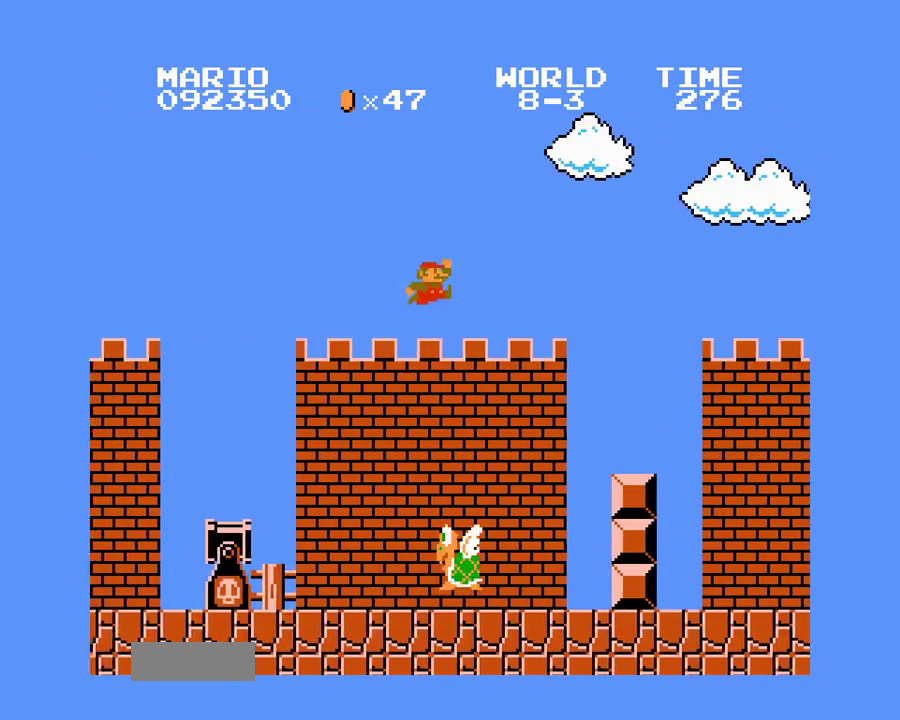
{"buttons": ["B", "DPAD_UP", "DPAD_RIGHT"], "events": [[167, "A", "up"]]}
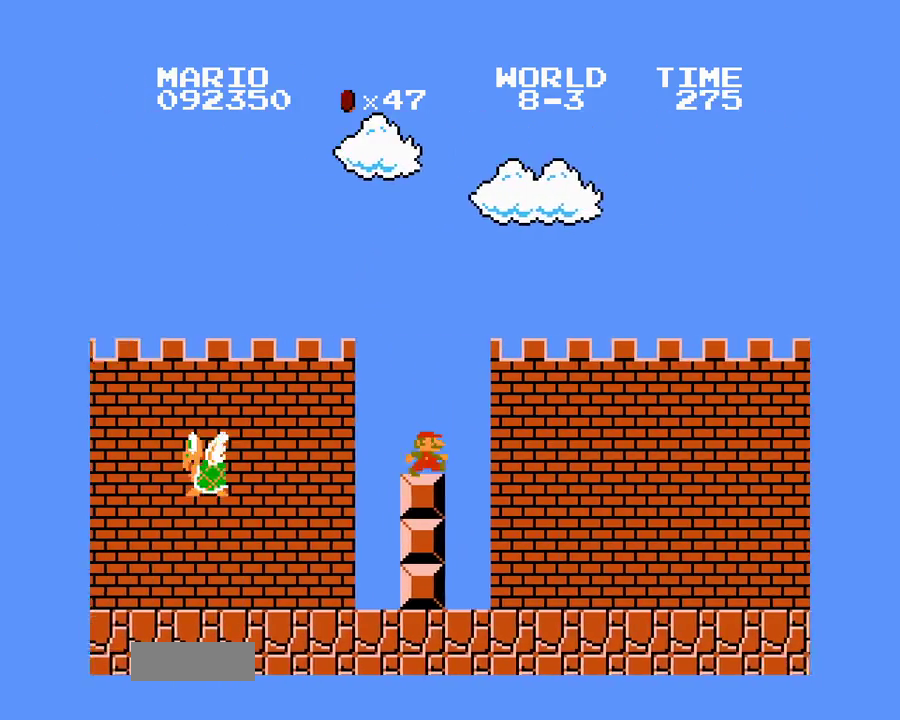
{"buttons": ["B", "DPAD_UP", "DPAD_RIGHT"], "events": []}
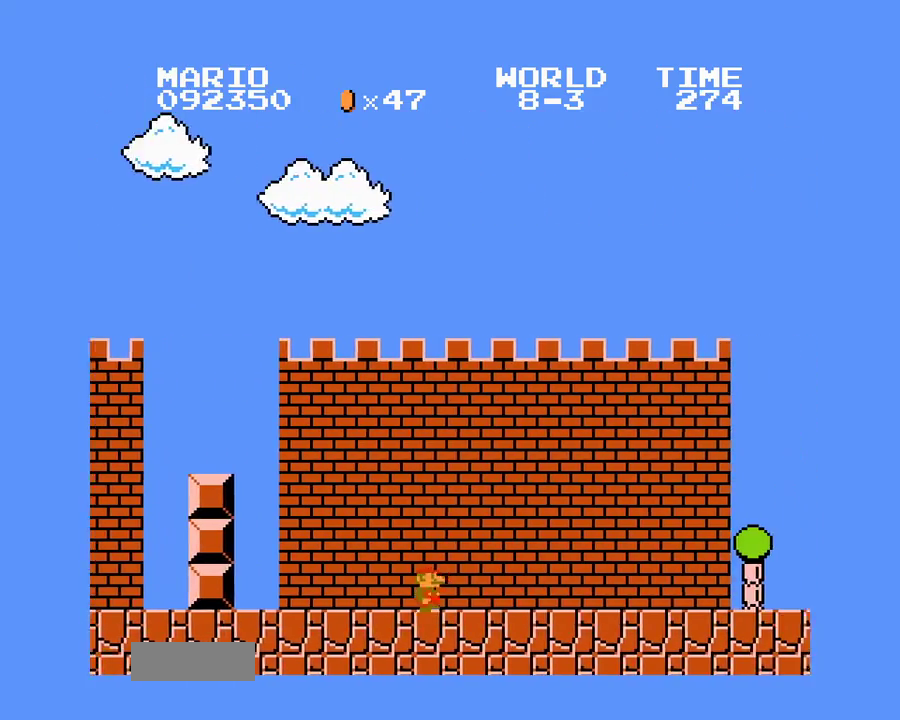
{"buttons": ["A", "B", "DPAD_UP", "DPAD_RIGHT"], "events": [[450, "A", "down"]]}
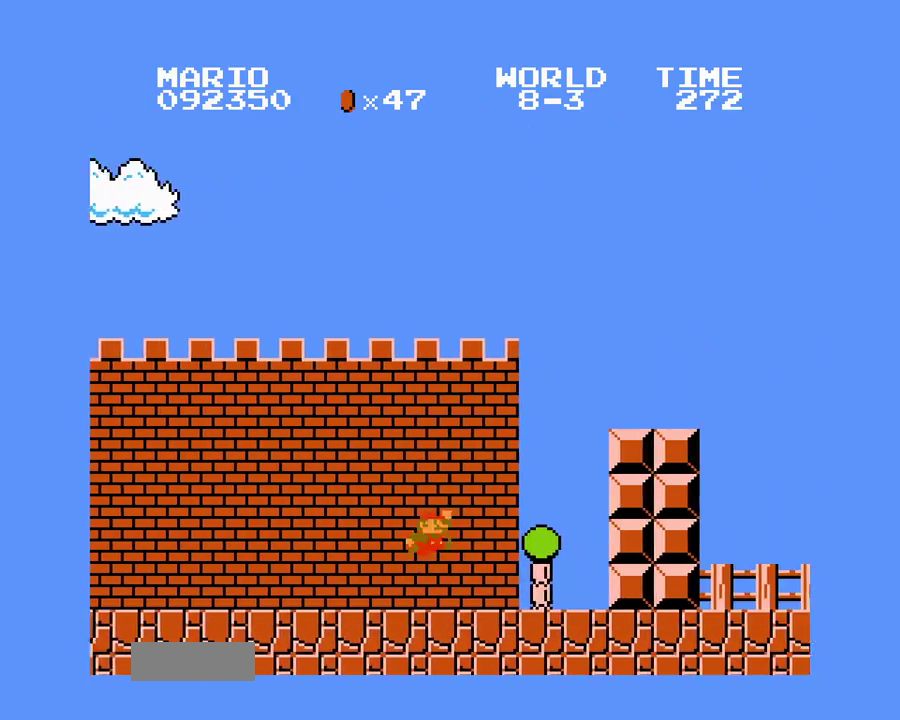
{"buttons": ["B", "DPAD_UP", "DPAD_LEFT"], "events": [[33, "DPAD_UP", "up"], [50, "DPAD_RIGHT", "up"], [283, "DPAD_LEFT", "down"], [283, "DPAD_UP", "down"], [417, "A", "up"]]}
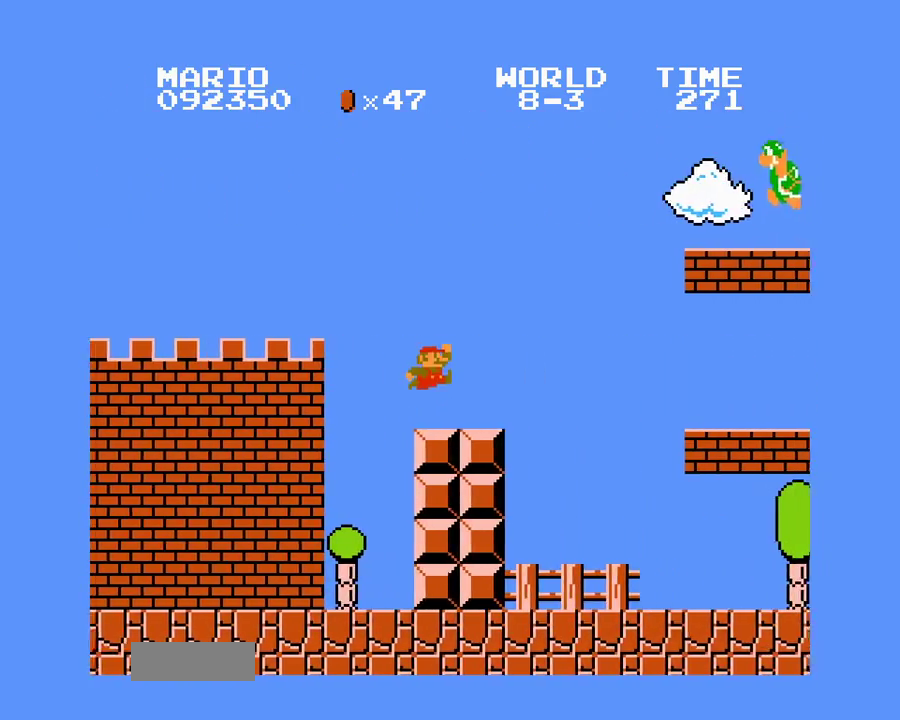
{"buttons": ["B", "DPAD_UP", "DPAD_RIGHT"], "events": [[33, "DPAD_LEFT", "up"], [33, "DPAD_UP", "up"], [117, "DPAD_RIGHT", "down"], [117, "DPAD_UP", "down"], [233, "A", "down"], [450, "A", "up"]]}
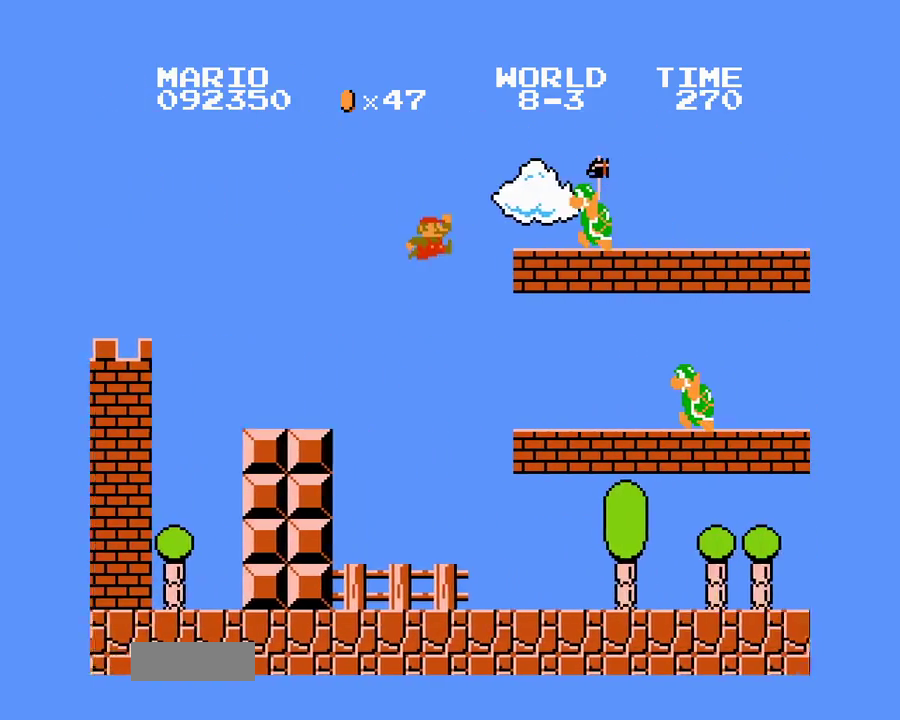
{"buttons": ["B", "DPAD_UP", "DPAD_LEFT"]}
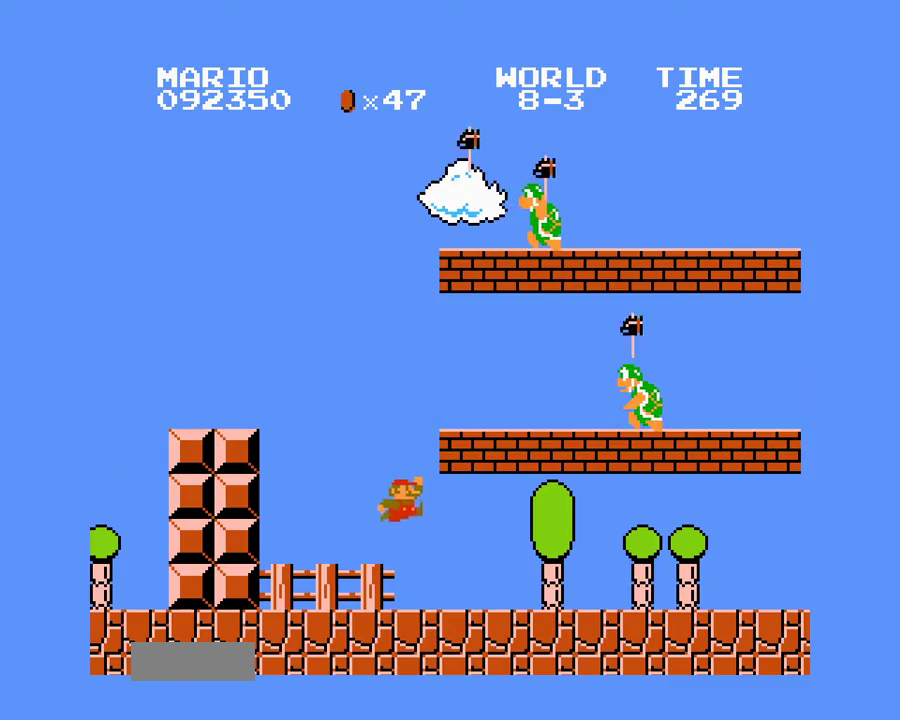
{"buttons": ["B", "DPAD_UP", "DPAD_RIGHT"], "events": [[117, "DPAD_LEFT", "up"], [117, "DPAD_UP", "up"], [150, "DPAD_RIGHT", "down"], [150, "DPAD_UP", "down"]]}
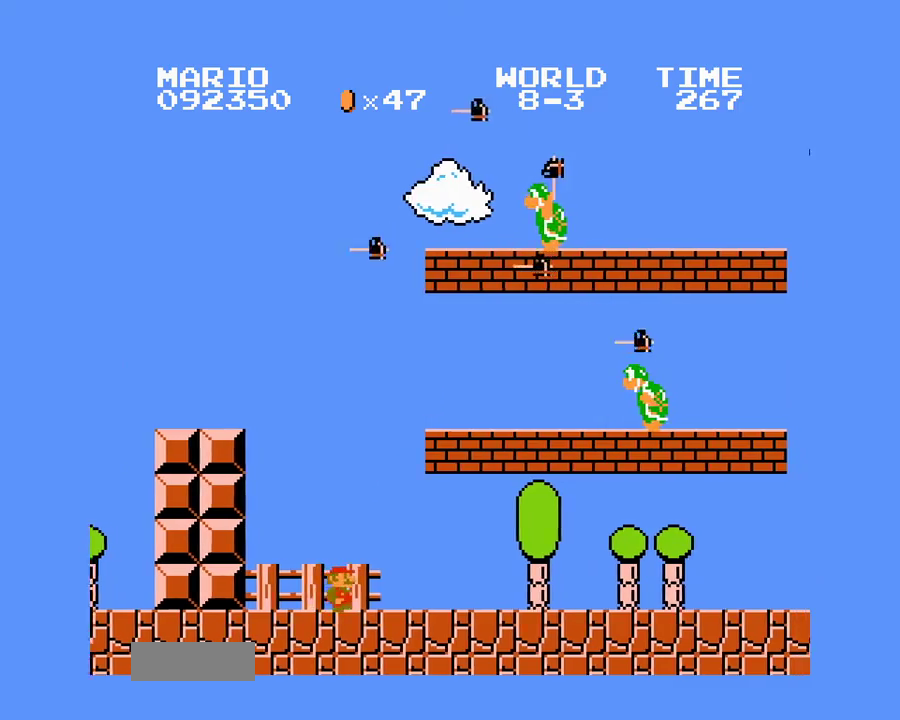
{"buttons": ["B", "DPAD_UP", "DPAD_RIGHT"], "events": []}
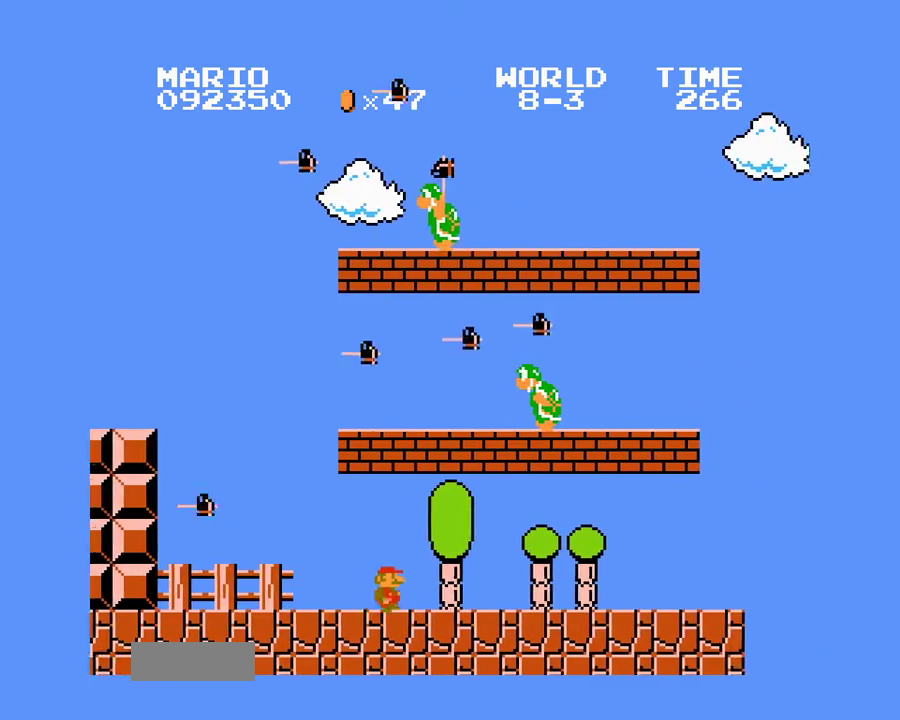
{"buttons": ["B", "DPAD_UP", "DPAD_RIGHT"], "events": []}
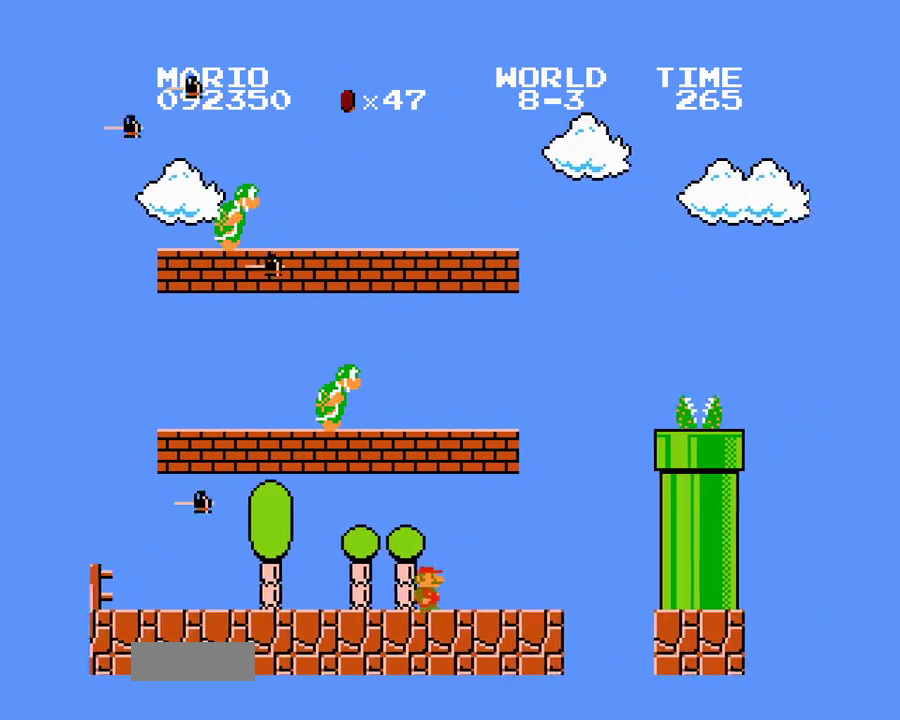
{"buttons": ["A", "B", "DPAD_UP", "DPAD_RIGHT"], "events": [[117, "A", "down"]]}
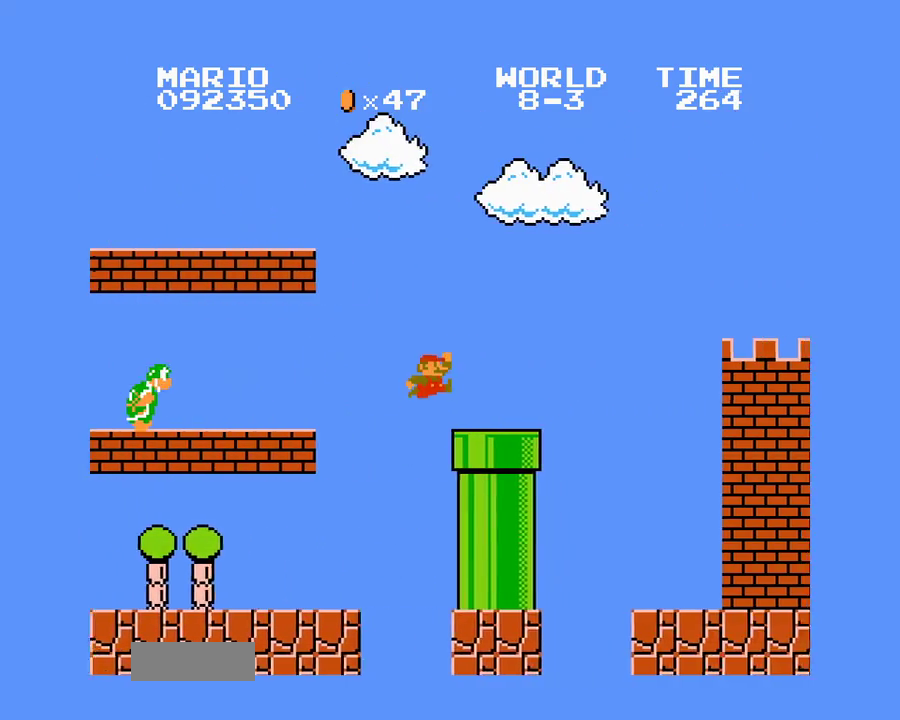
{"buttons": ["B", "DPAD_UP", "DPAD_RIGHT"], "events": [[150, "A", "up"]]}
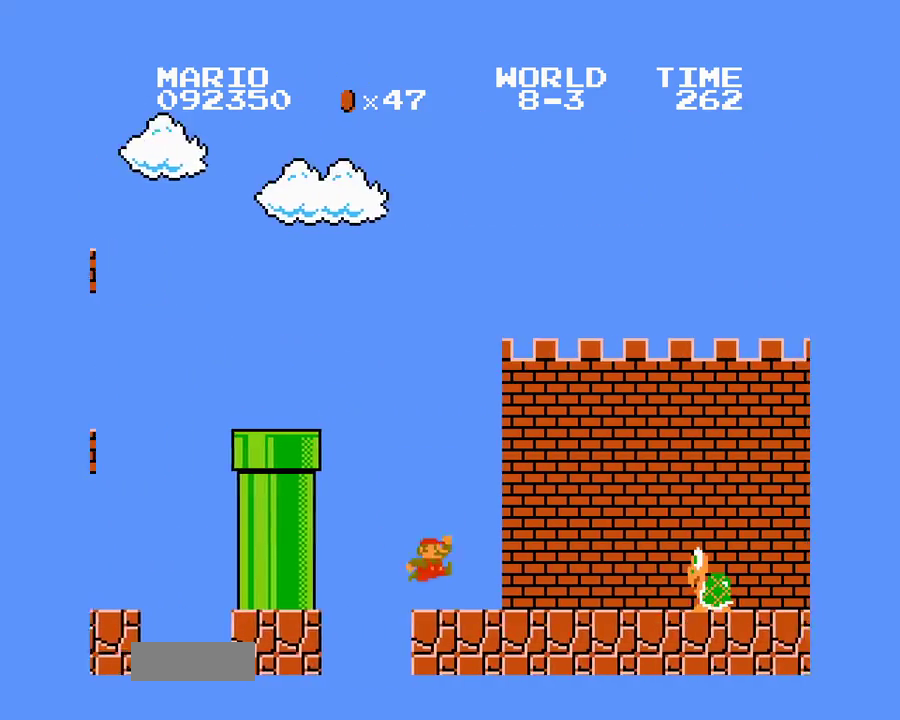
{"buttons": ["A", "B", "DPAD_UP", "DPAD_RIGHT"], "events": [[167, "A", "down"]]}
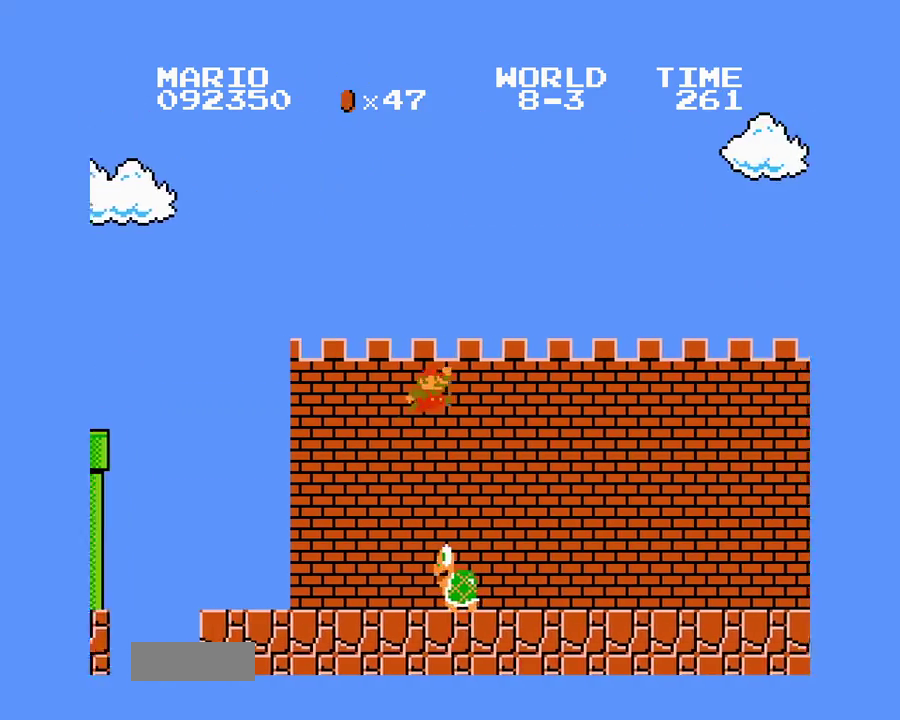
{"buttons": ["B", "DPAD_UP", "DPAD_RIGHT"], "events": [[67, "A", "up"]]}
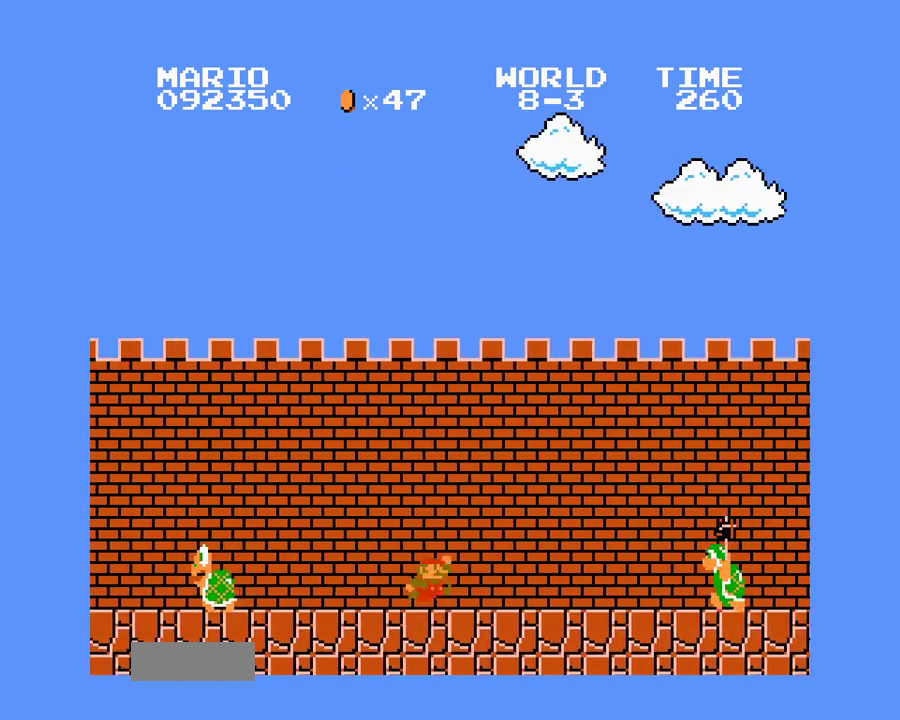
{"buttons": ["A", "B", "DPAD_UP"]}
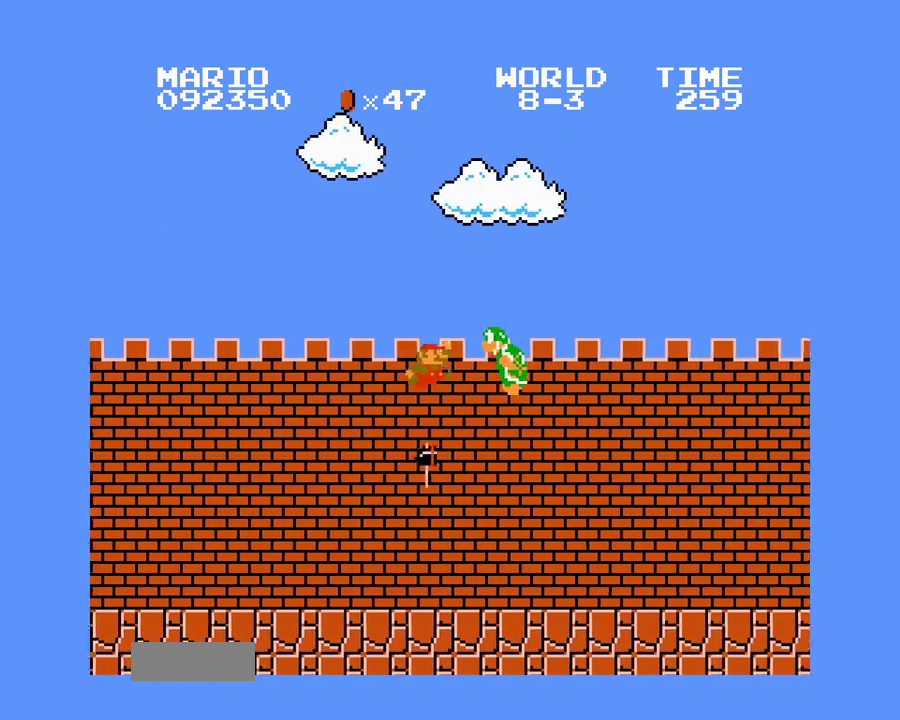
{"buttons": ["B", "DPAD_UP", "DPAD_RIGHT"], "events": [[17, "A", "up"], [17, "B", "up"], [17, "DPAD_UP", "up"], [317, "DPAD_RIGHT", "down"], [317, "DPAD_UP", "down"], [333, "B", "down"]]}
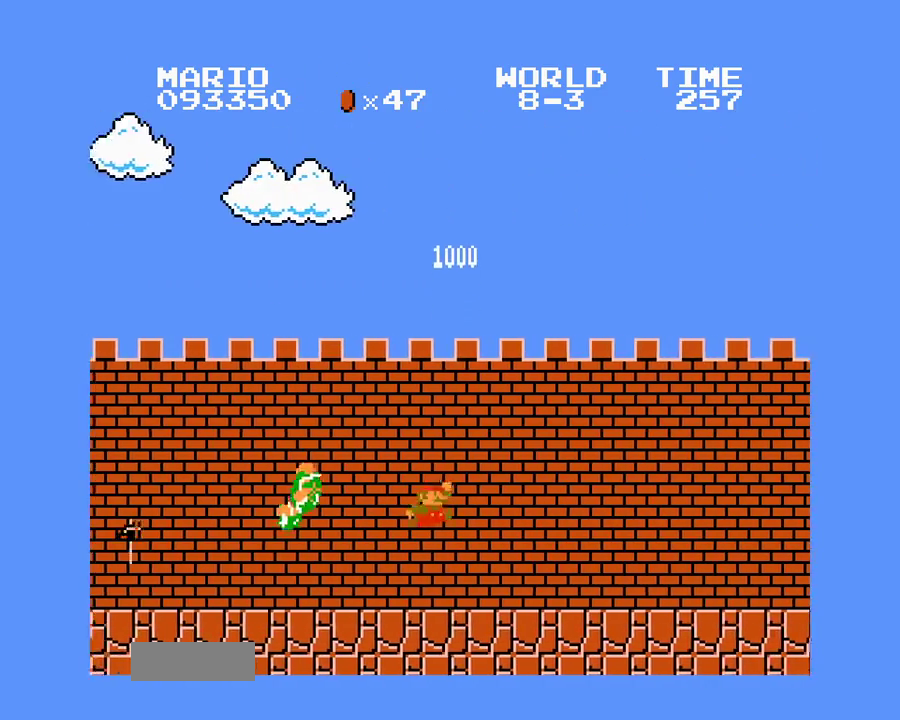
{"buttons": ["B", "DPAD_UP", "DPAD_RIGHT"], "events": []}
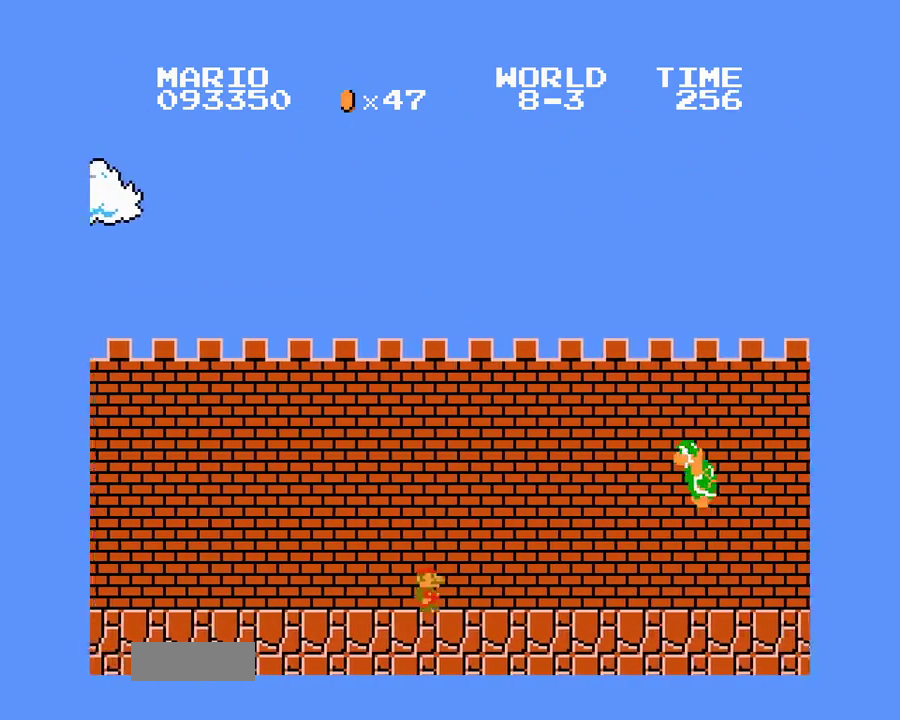
{"buttons": [], "events": [[100, "A", "down"], [250, "DPAD_RIGHT", "up"], [250, "DPAD_UP", "up"], [367, "A", "up"], [367, "B", "up"]]}
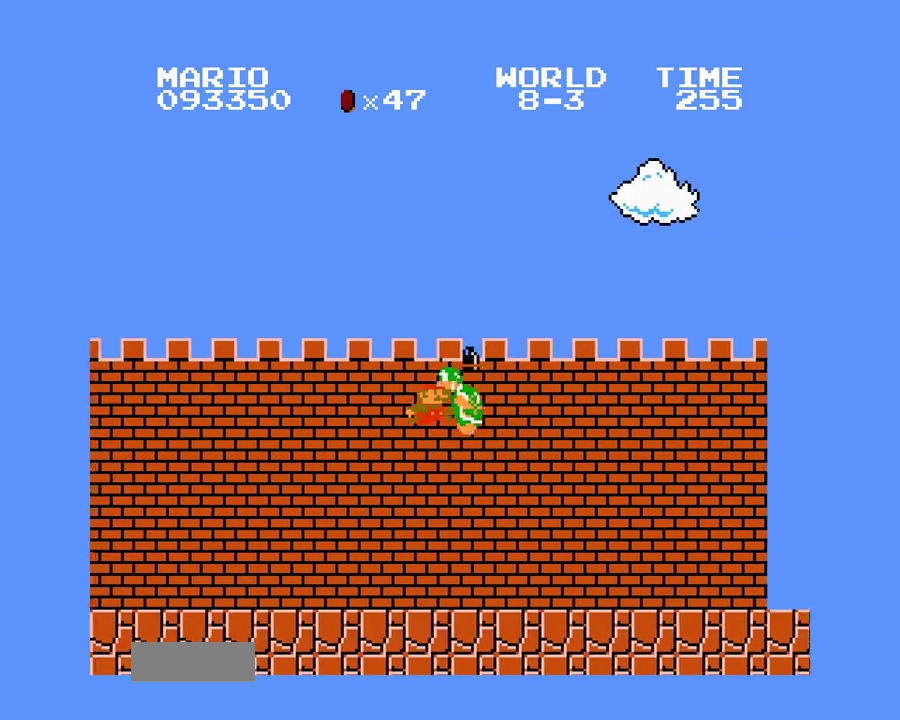
{"buttons": ["B", "DPAD_UP", "DPAD_RIGHT"], "events": [[83, "B", "down"], [83, "DPAD_RIGHT", "down"], [83, "DPAD_UP", "down"]]}
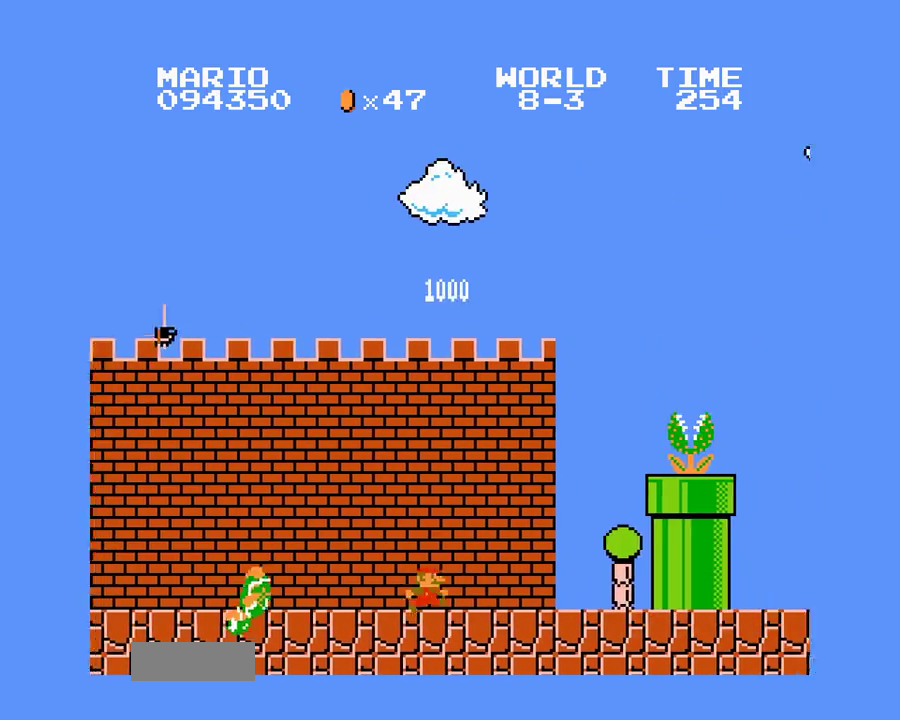
{"buttons": ["A", "B", "DPAD_UP", "DPAD_RIGHT"], "events": [[133, "A", "down"]]}
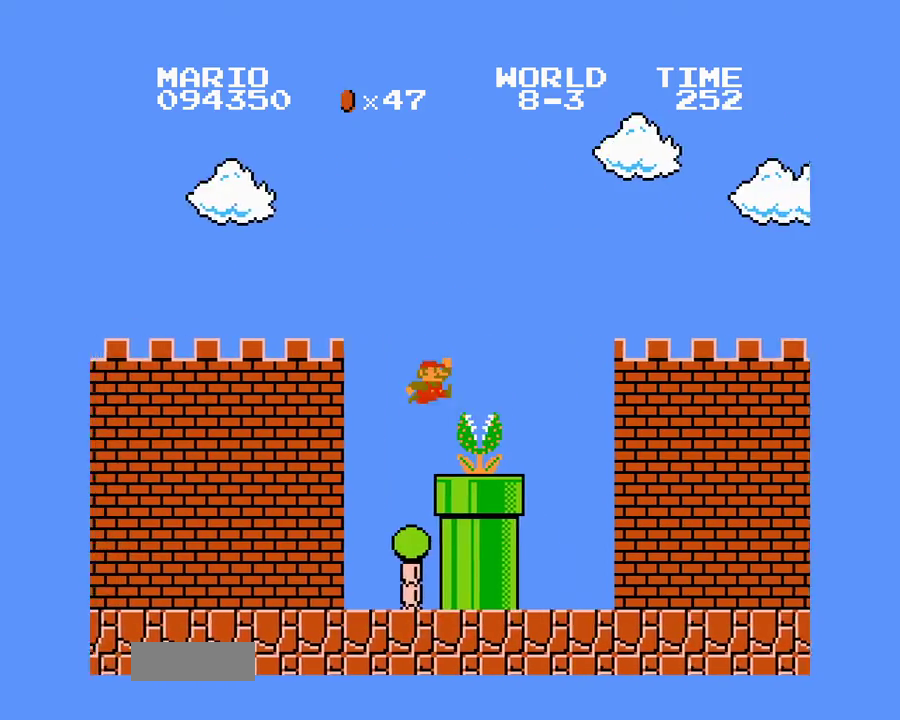
{"buttons": ["B", "DPAD_UP", "DPAD_RIGHT"], "events": [[50, "DPAD_UP", "up"], [67, "A", "up"], [83, "DPAD_RIGHT", "up"], [467, "DPAD_RIGHT", "down"], [467, "DPAD_UP", "down"]]}
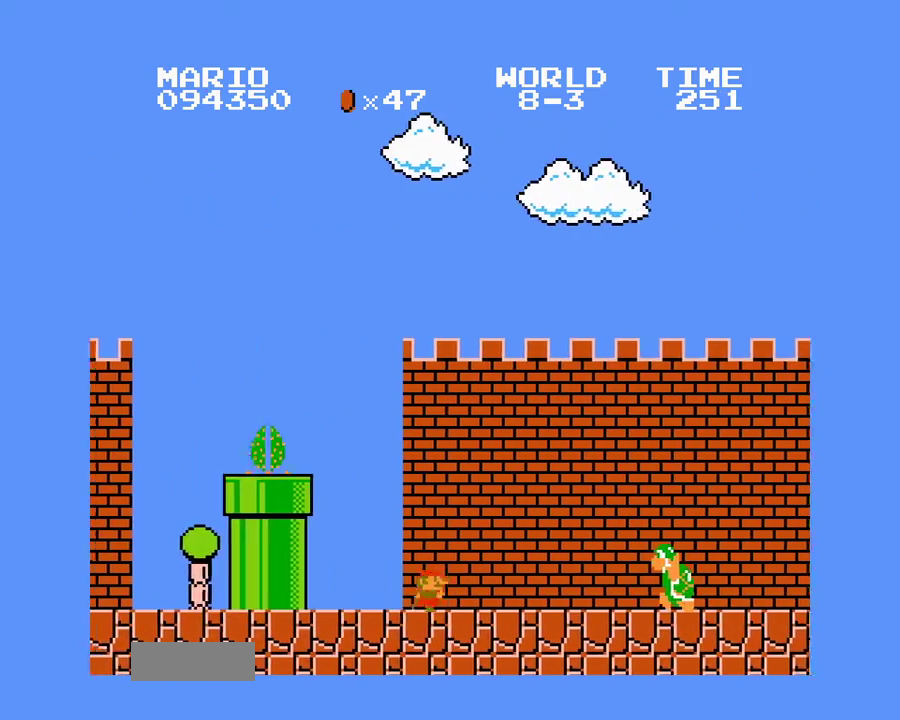
{"buttons": ["B", "DPAD_UP", "DPAD_RIGHT"], "events": [[17, "A", "down"], [483, "A", "up"]]}
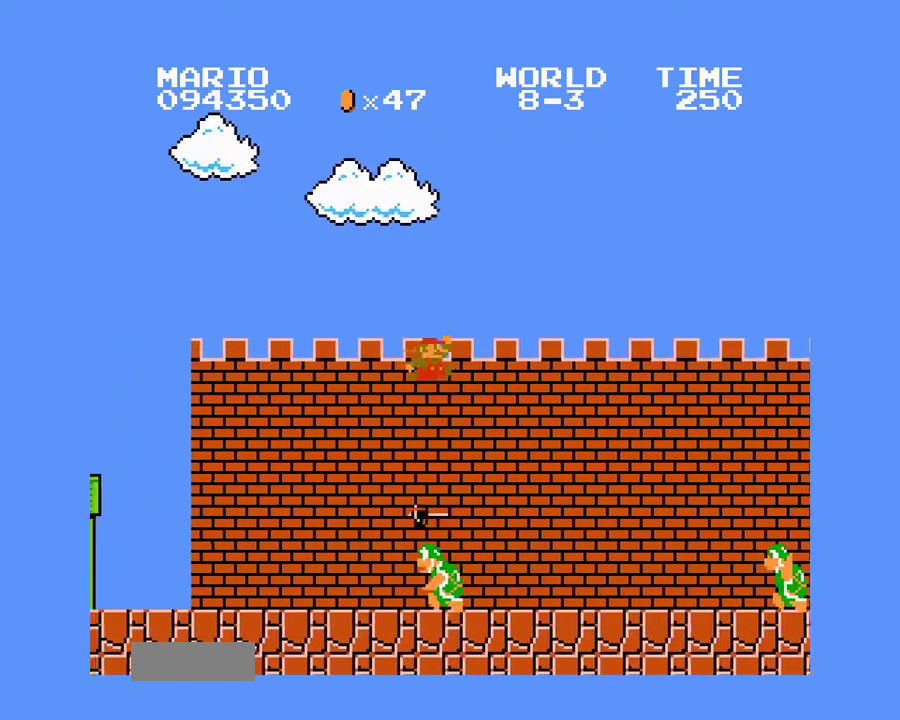
{"buttons": ["A", "B", "DPAD_UP", "DPAD_RIGHT"], "events": [[433, "A", "down"]]}
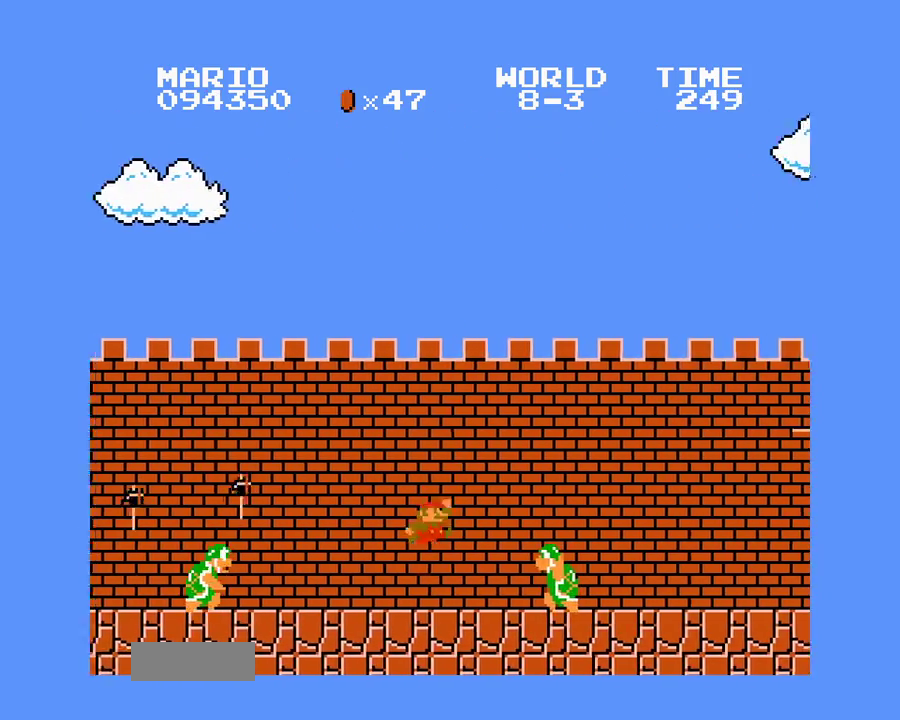
{"buttons": ["B", "DPAD_UP", "DPAD_RIGHT"], "events": [[300, "A", "up"]]}
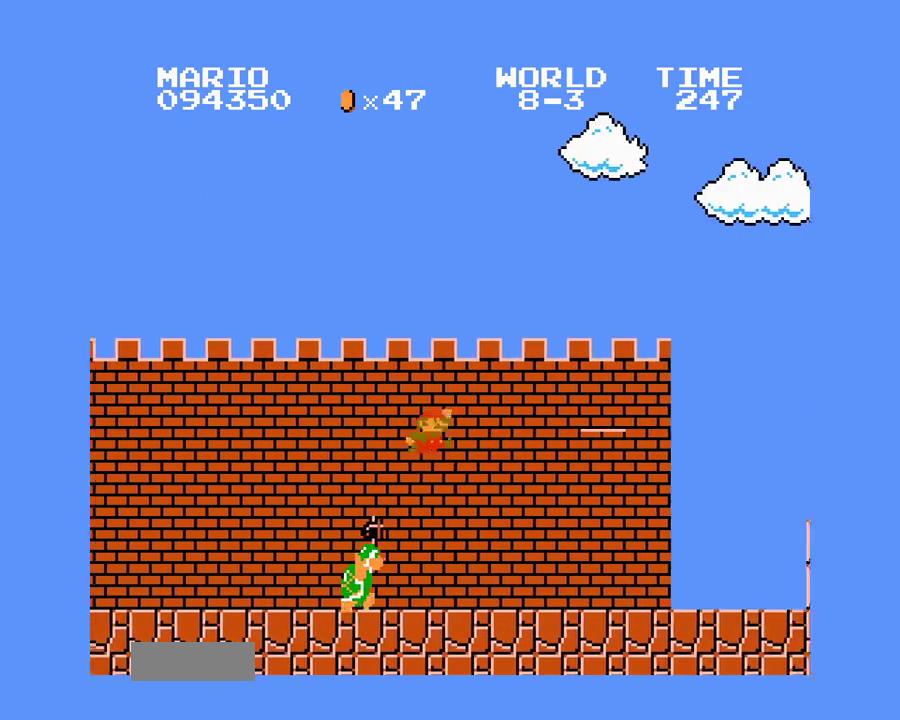
{"buttons": ["A", "B", "DPAD_UP", "DPAD_RIGHT"], "events": [[467, "A", "down"]]}
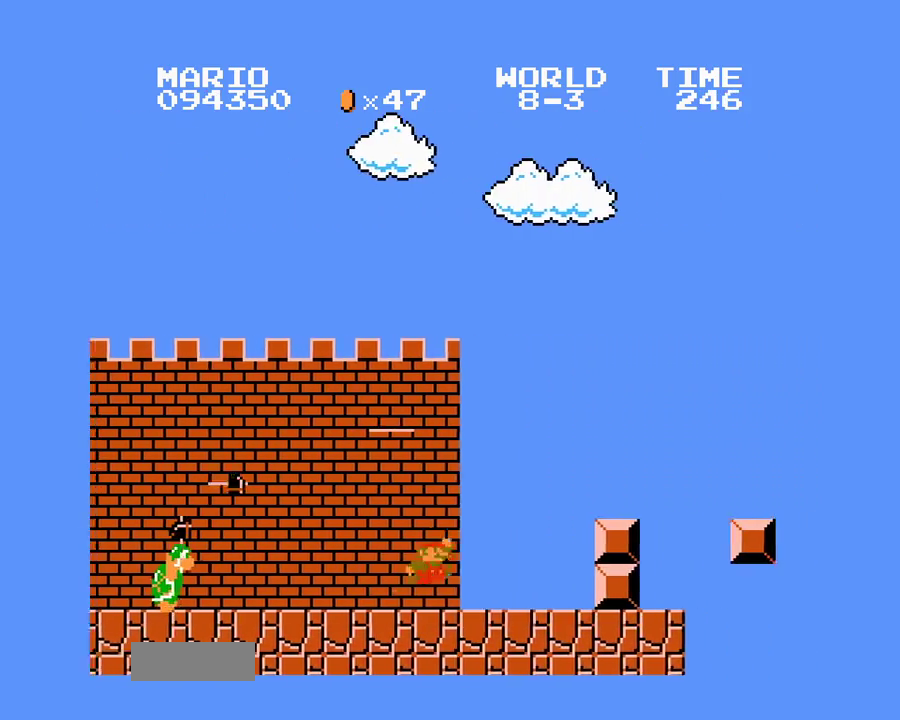
{"buttons": ["A", "B", "DPAD_UP", "DPAD_RIGHT"], "events": [[133, "A", "up"], [467, "A", "down"]]}
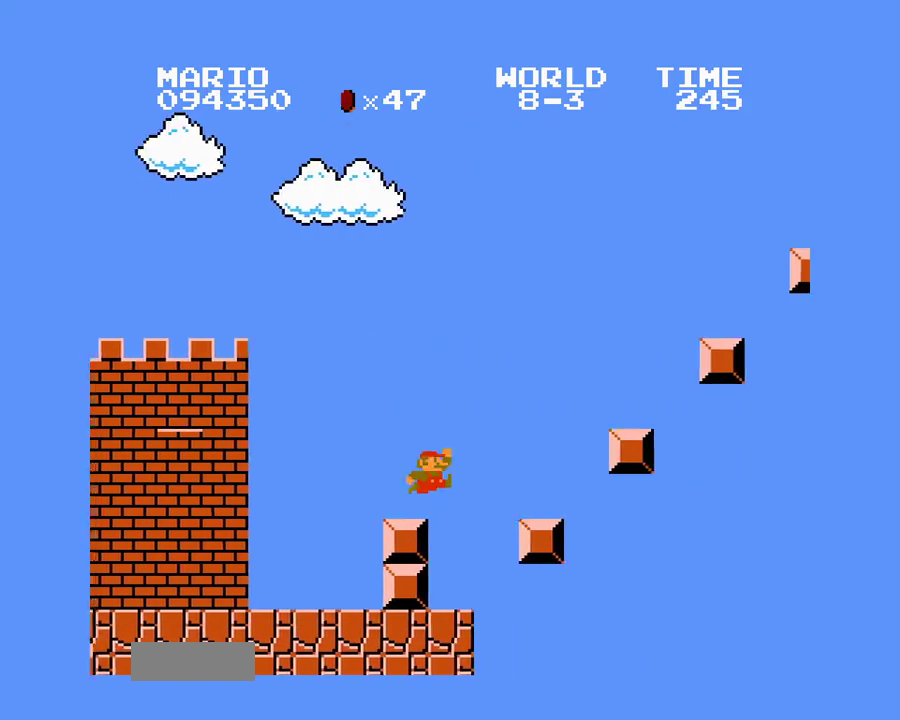
{"buttons": ["A", "B", "DPAD_UP", "DPAD_RIGHT"]}
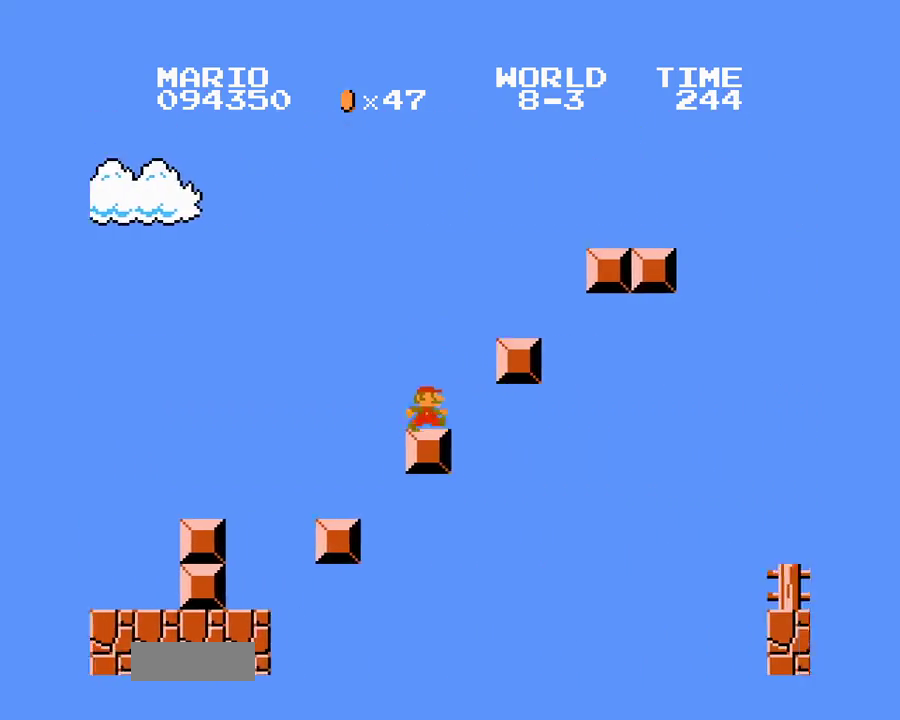
{"buttons": ["A", "B", "DPAD_UP", "DPAD_RIGHT"], "events": []}
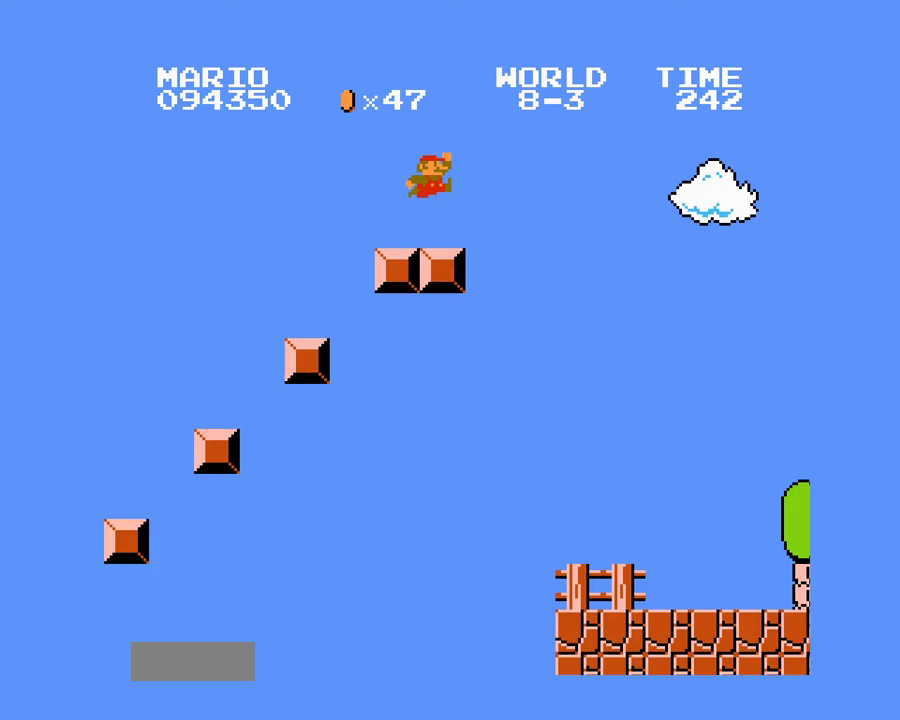
{"buttons": ["B", "DPAD_UP", "DPAD_RIGHT"], "events": [[67, "A", "up"]]}
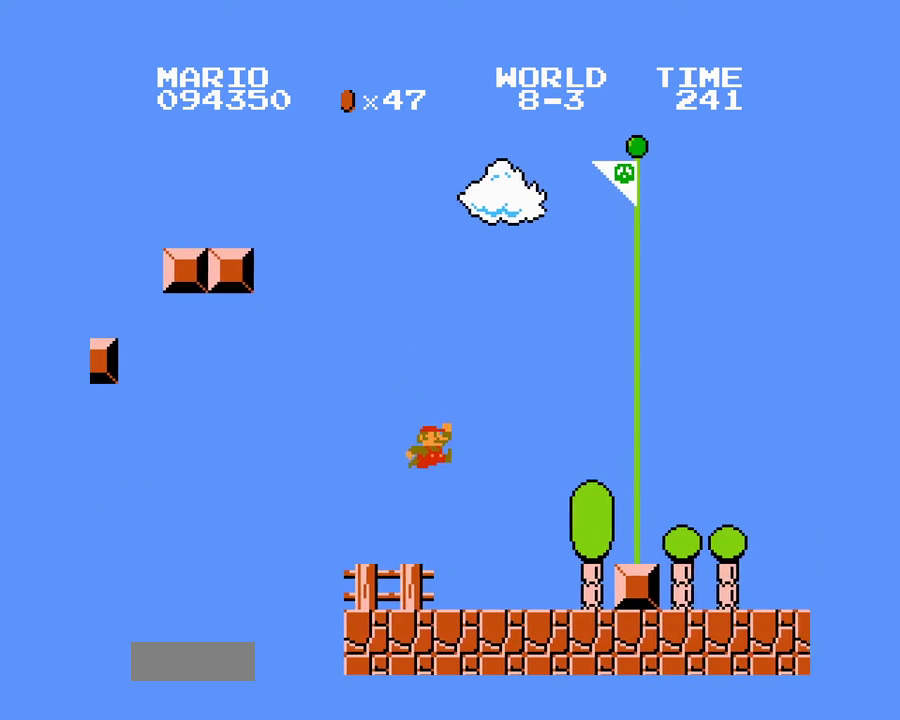
{"buttons": ["DPAD_UP", "DPAD_RIGHT"], "events": [[283, "A", "down"], [483, "A", "up"], [483, "B", "up"]]}
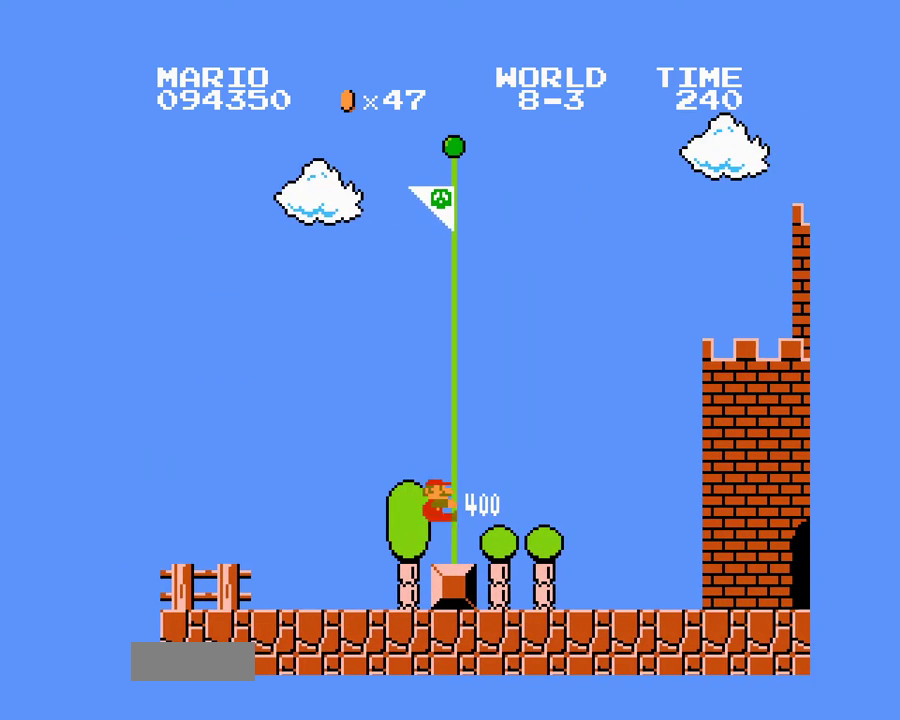
{"buttons": [], "events": [[33, "DPAD_UP", "up"], [50, "DPAD_RIGHT", "up"]]}